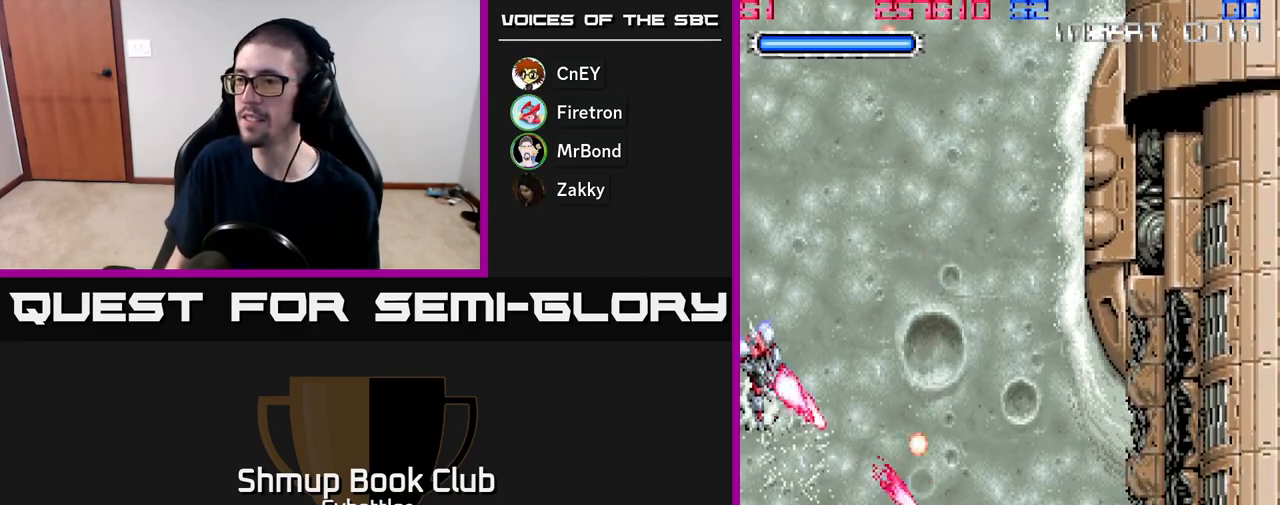
Gameplay with a controller (Xbox layout); each line is a JSON object with the inputs held at the frame after it. "events" lists button and stick changes between this image and that frame as [ms after this image, input, new state], when the widget could be followed in between. Not read: left_stick.
{"buttons": ["DPAD_RIGHT"], "right_stick": "center", "events": [[17, "DPAD_DOWN", "up"], [50, "A", "up"], [100, "DPAD_DOWN", "down"], [100, "DPAD_RIGHT", "down"], [217, "DPAD_RIGHT", "up"], [267, "X", "down"], [350, "X", "up"], [417, "X", "down"], [467, "DPAD_RIGHT", "down"], [483, "DPAD_DOWN", "up"], [483, "X", "up"]]}
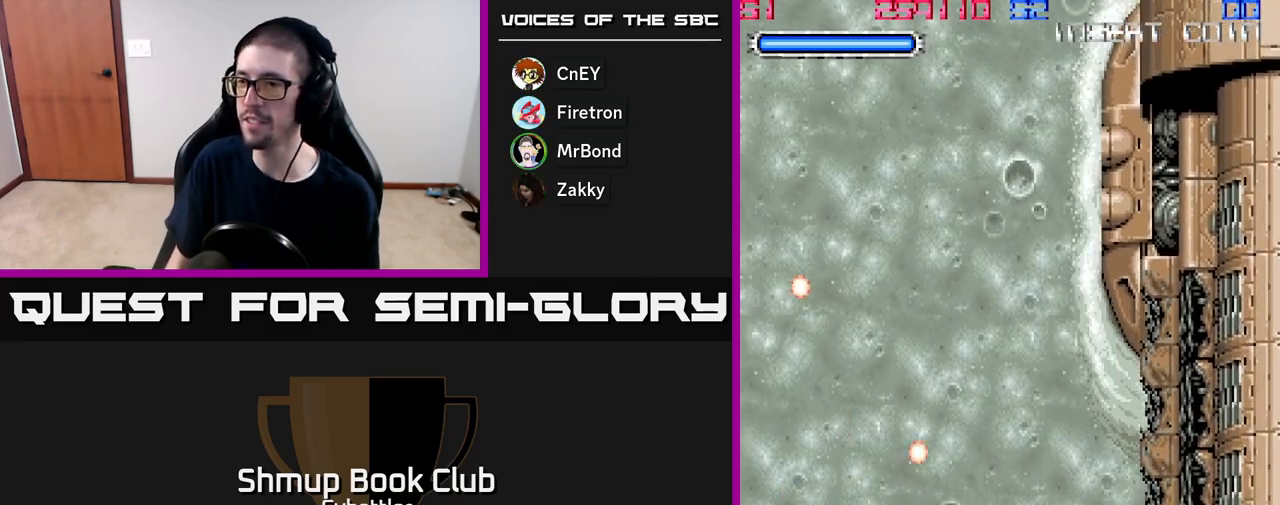
{"buttons": ["DPAD_UP"], "right_stick": "center"}
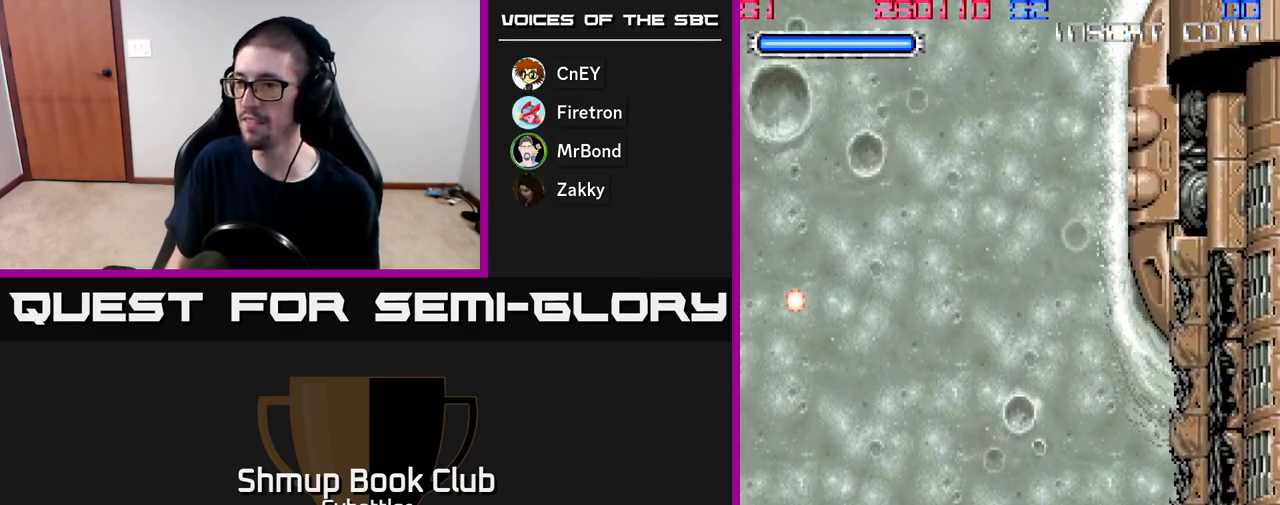
{"buttons": ["A", "DPAD_LEFT"], "right_stick": "center", "events": [[17, "DPAD_UP", "up"], [33, "DPAD_RIGHT", "down"], [100, "A", "down"], [250, "DPAD_RIGHT", "up"], [350, "DPAD_LEFT", "down"]]}
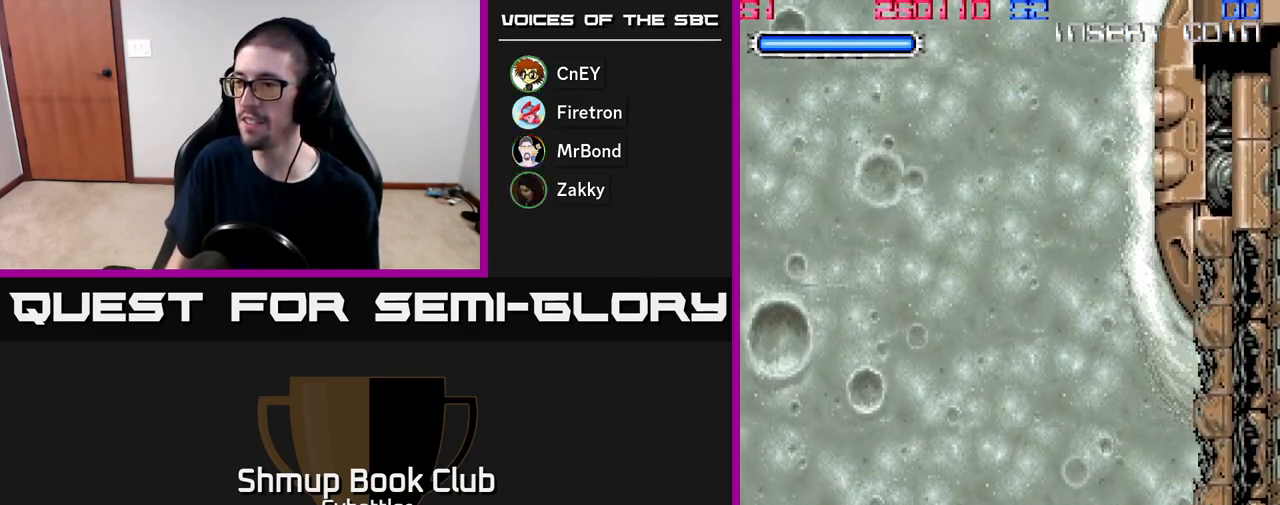
{"buttons": ["A"], "right_stick": "center", "events": [[17, "DPAD_DOWN", "down"], [17, "DPAD_LEFT", "up"], [50, "DPAD_RIGHT", "down"], [133, "DPAD_DOWN", "up"], [150, "DPAD_RIGHT", "up"], [317, "DPAD_RIGHT", "down"], [450, "DPAD_RIGHT", "up"]]}
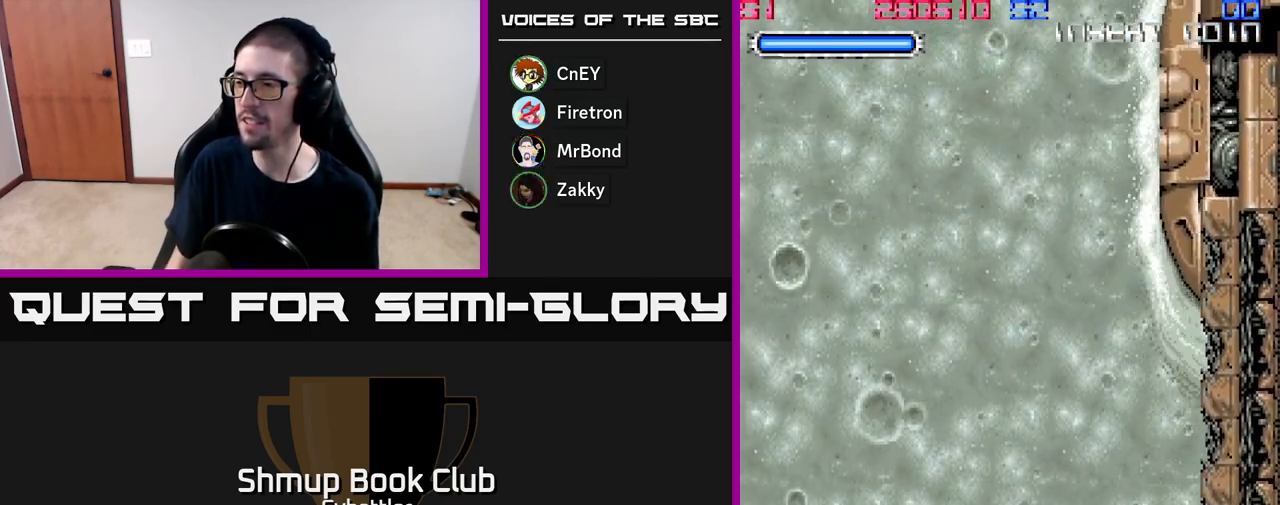
{"buttons": ["A"], "right_stick": "center", "events": [[33, "DPAD_DOWN", "down"], [100, "DPAD_DOWN", "up"]]}
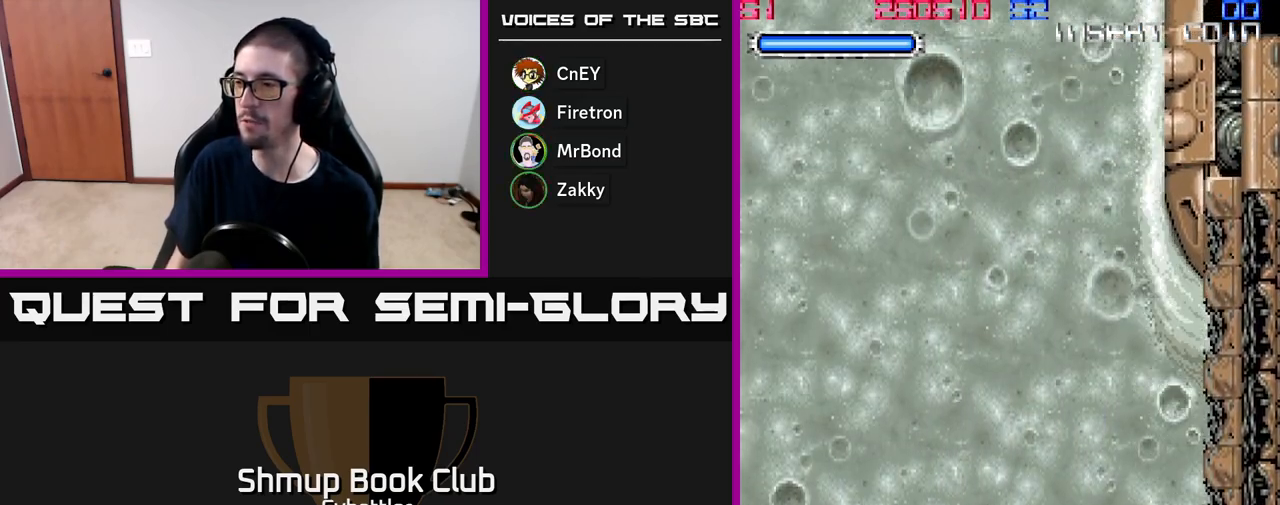
{"buttons": ["A", "DPAD_UP"], "right_stick": "center", "events": [[17, "DPAD_LEFT", "down"], [133, "DPAD_UP", "down"], [183, "DPAD_LEFT", "up"]]}
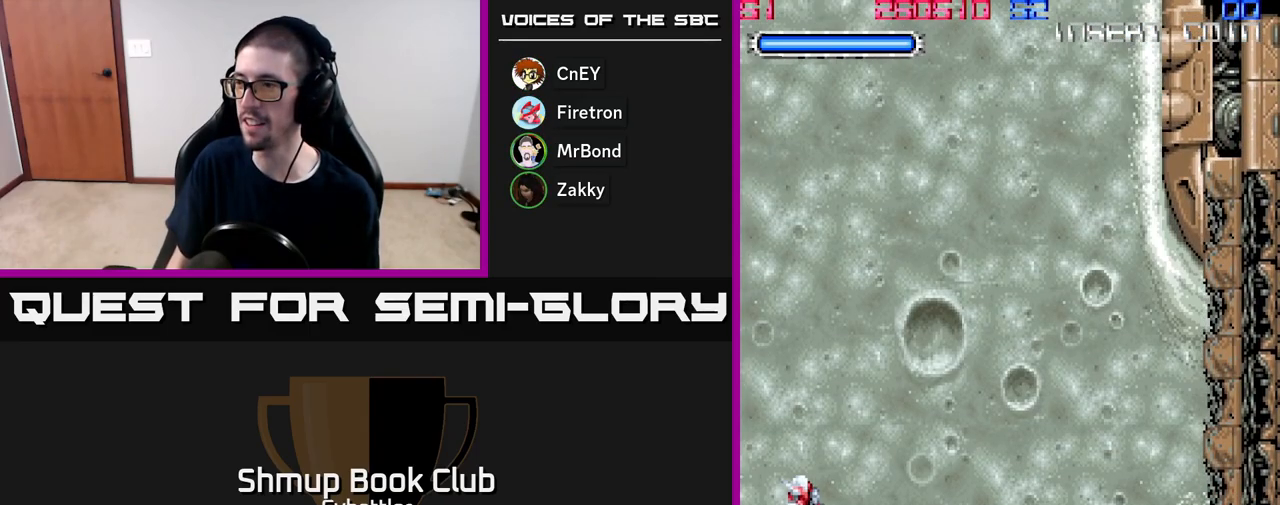
{"buttons": ["DPAD_UP"], "right_stick": "center", "events": [[17, "DPAD_UP", "up"], [83, "DPAD_DOWN", "down"], [367, "A", "up"], [367, "DPAD_RIGHT", "down"], [417, "DPAD_DOWN", "up"], [450, "DPAD_RIGHT", "up"], [467, "DPAD_UP", "down"]]}
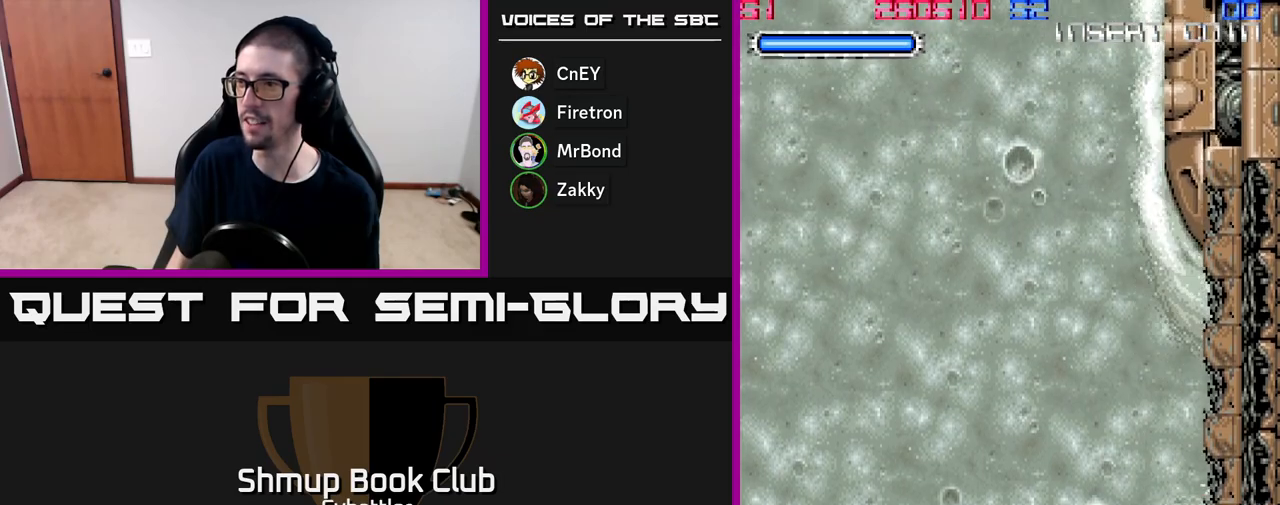
{"buttons": ["DPAD_UP", "DPAD_RIGHT"], "right_stick": "center", "events": [[417, "DPAD_RIGHT", "down"]]}
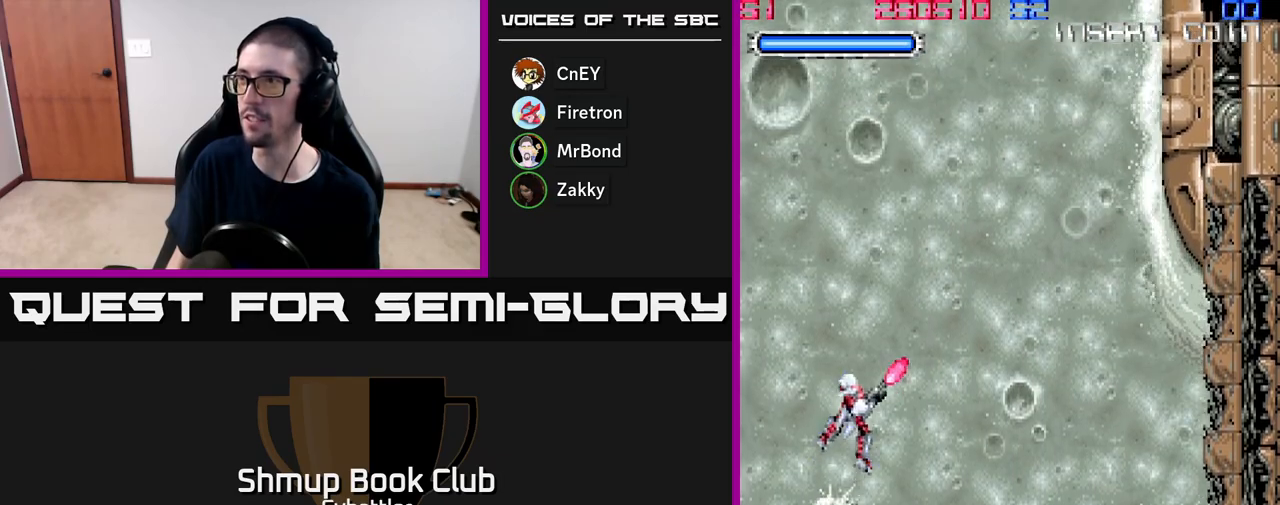
{"buttons": ["DPAD_UP"], "right_stick": "center", "events": [[250, "DPAD_RIGHT", "up"]]}
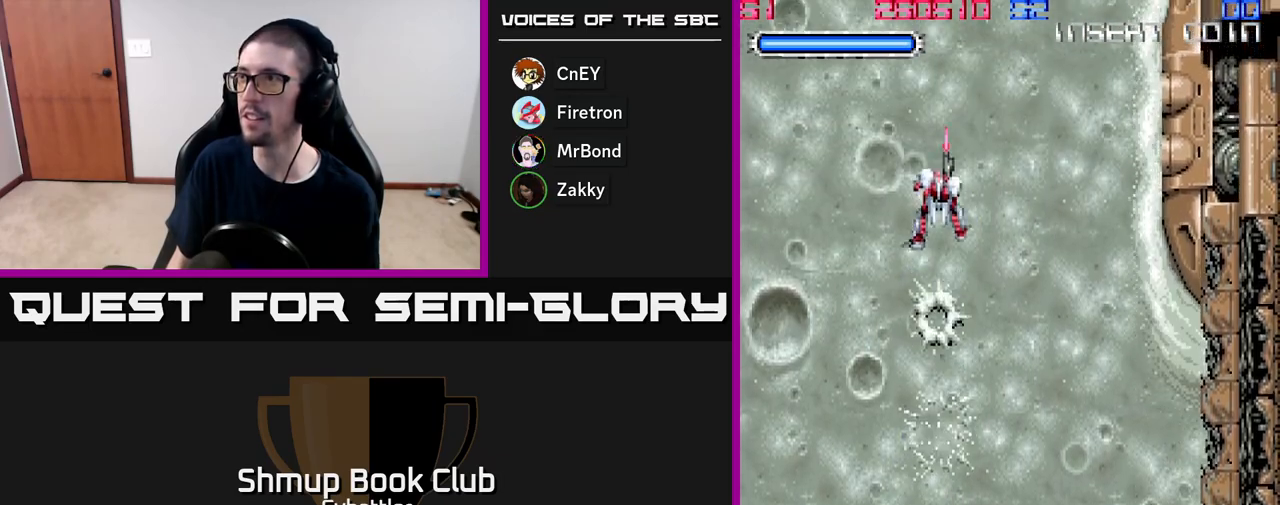
{"buttons": ["DPAD_LEFT"], "right_stick": "center", "events": [[17, "DPAD_UP", "up"], [117, "DPAD_RIGHT", "down"], [150, "DPAD_RIGHT", "up"], [417, "DPAD_LEFT", "down"]]}
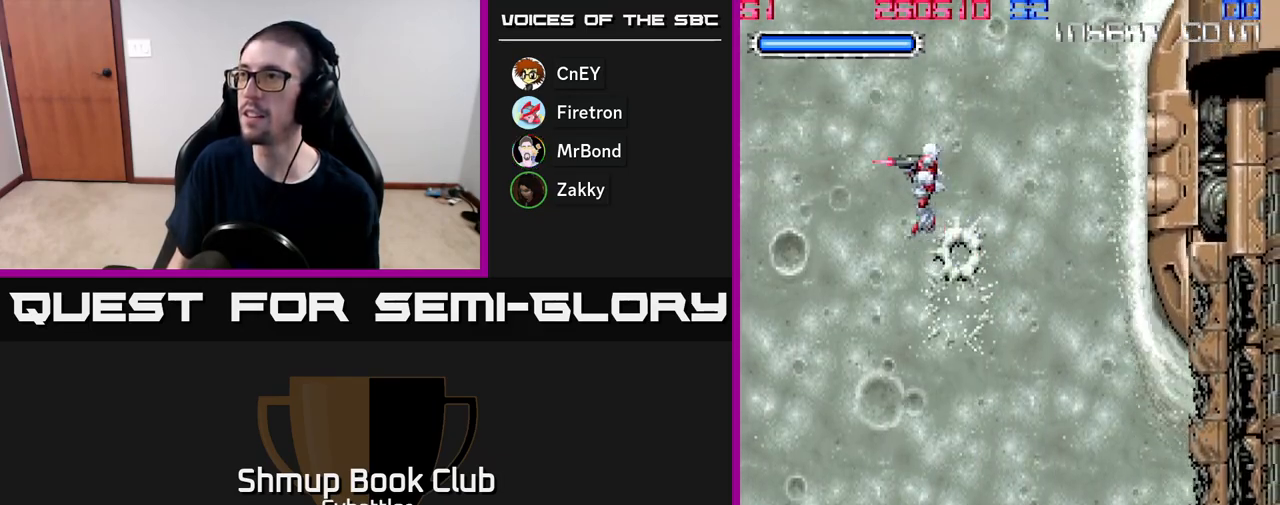
{"buttons": [], "right_stick": "center", "events": [[217, "DPAD_UP", "down"], [233, "DPAD_LEFT", "up"], [317, "DPAD_RIGHT", "down"], [367, "DPAD_UP", "up"], [500, "DPAD_RIGHT", "up"]]}
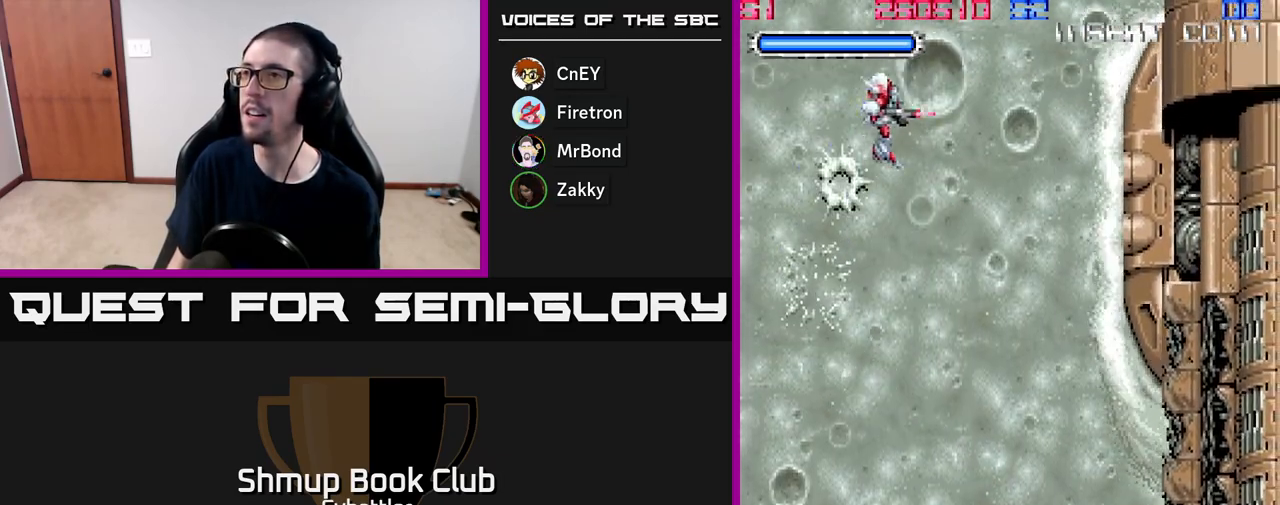
{"buttons": [], "right_stick": "center", "events": []}
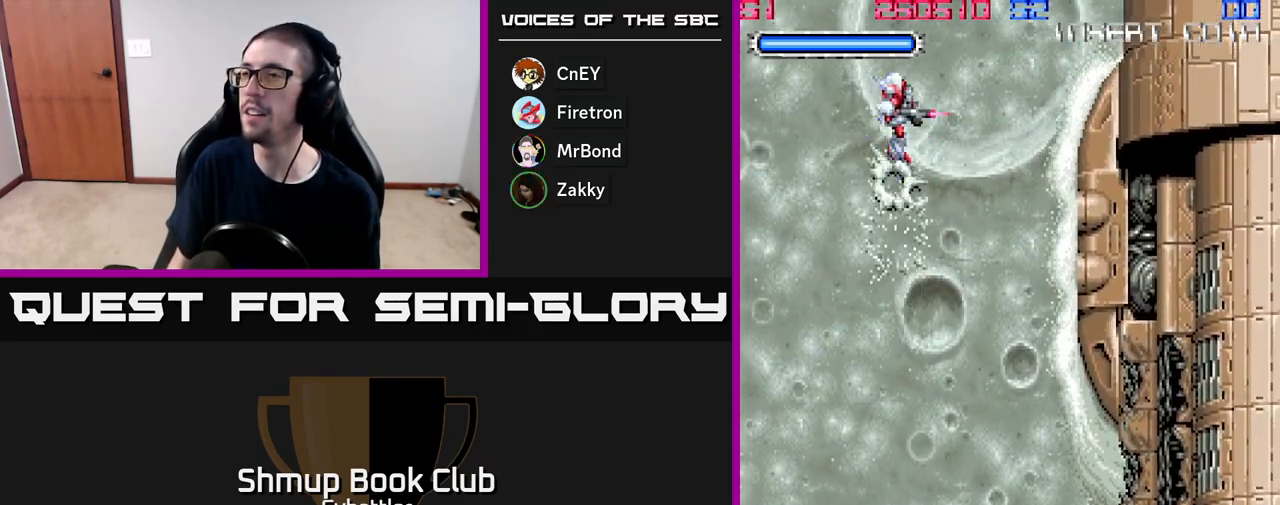
{"buttons": [], "right_stick": "center", "events": [[17, "DPAD_LEFT", "down"], [283, "DPAD_LEFT", "up"], [317, "DPAD_RIGHT", "down"], [433, "DPAD_RIGHT", "up"]]}
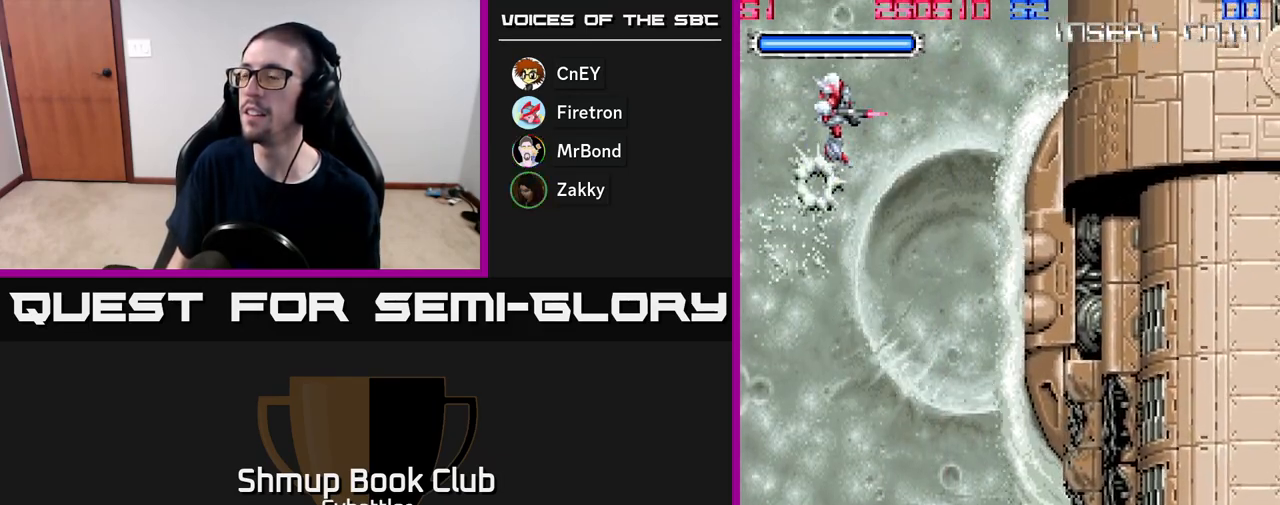
{"buttons": ["DPAD_LEFT"], "right_stick": "center", "events": [[333, "DPAD_LEFT", "down"]]}
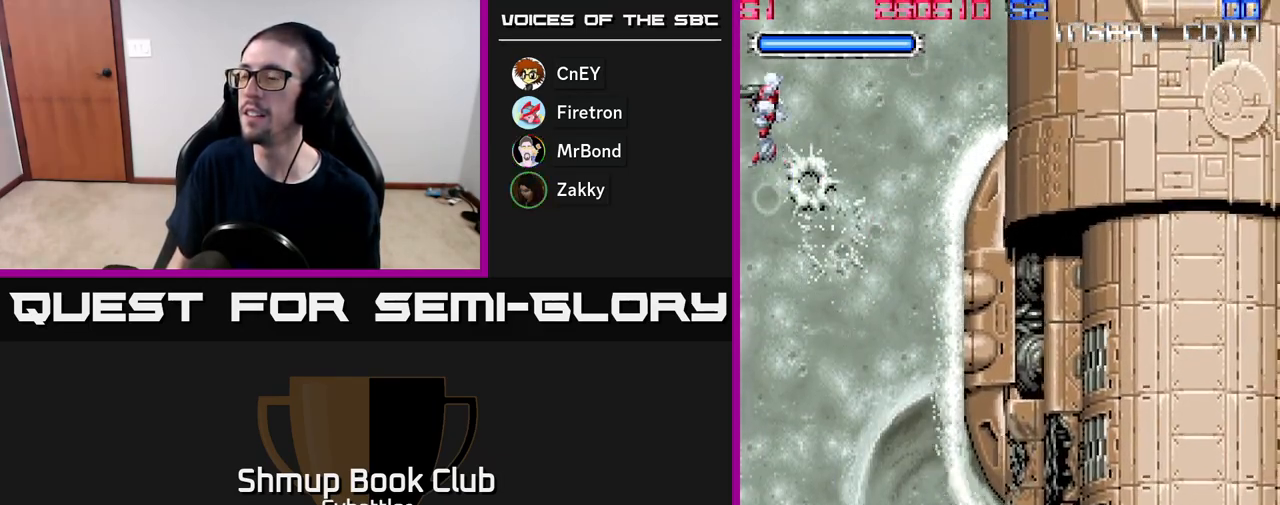
{"buttons": [], "right_stick": "center", "events": [[50, "DPAD_LEFT", "up"], [100, "DPAD_RIGHT", "down"], [183, "DPAD_RIGHT", "up"]]}
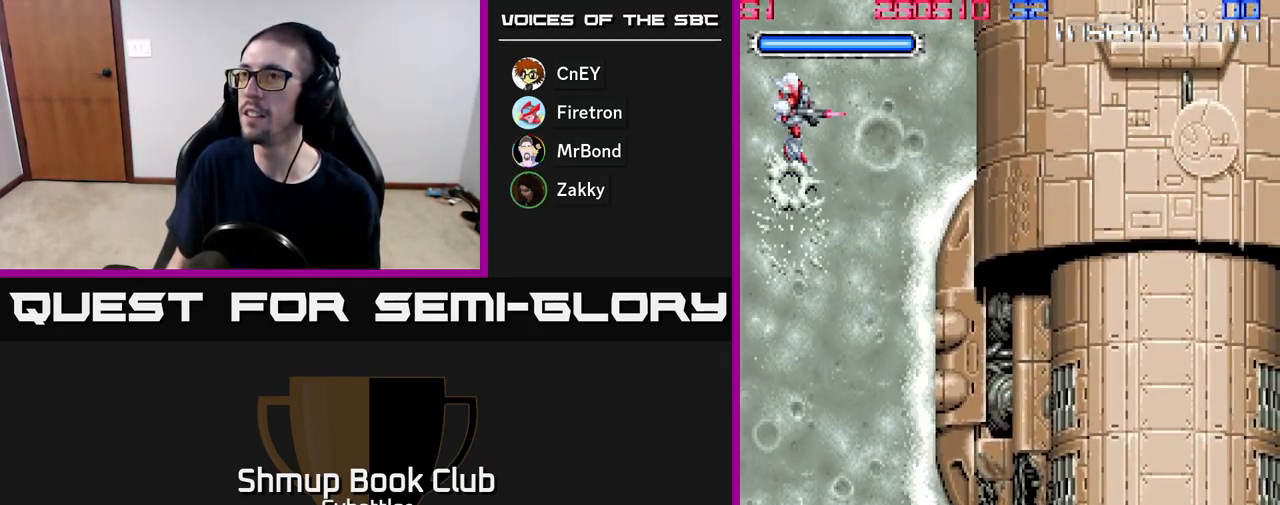
{"buttons": ["DPAD_LEFT"], "right_stick": "center", "events": [[417, "DPAD_LEFT", "down"]]}
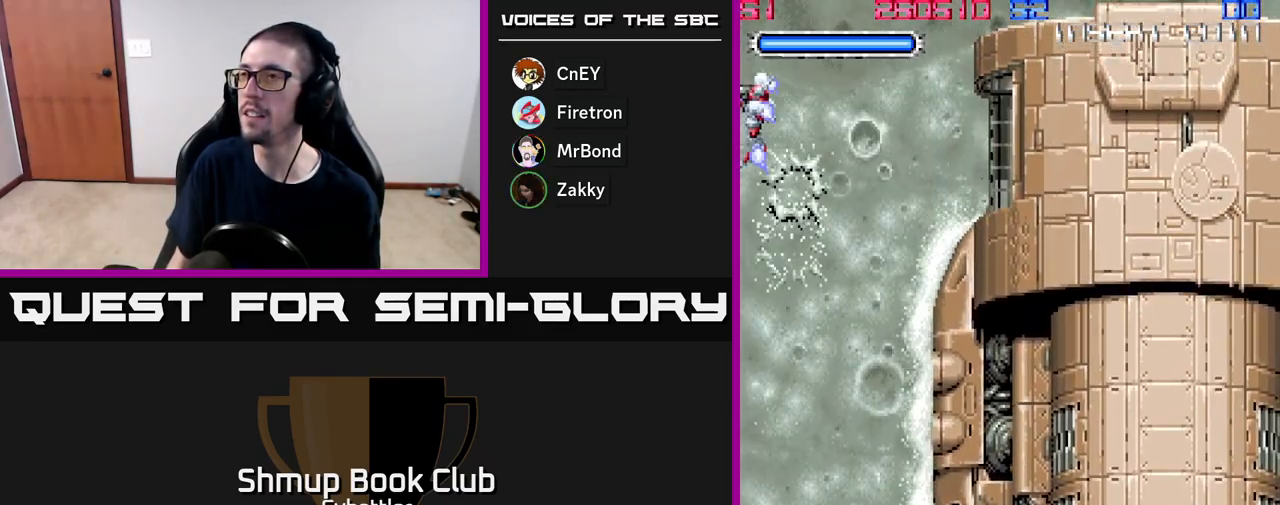
{"buttons": [], "right_stick": "center", "events": [[67, "DPAD_DOWN", "down"], [67, "DPAD_LEFT", "up"], [100, "DPAD_RIGHT", "down"], [183, "DPAD_DOWN", "up"], [333, "DPAD_RIGHT", "up"], [350, "X", "down"], [450, "X", "up"]]}
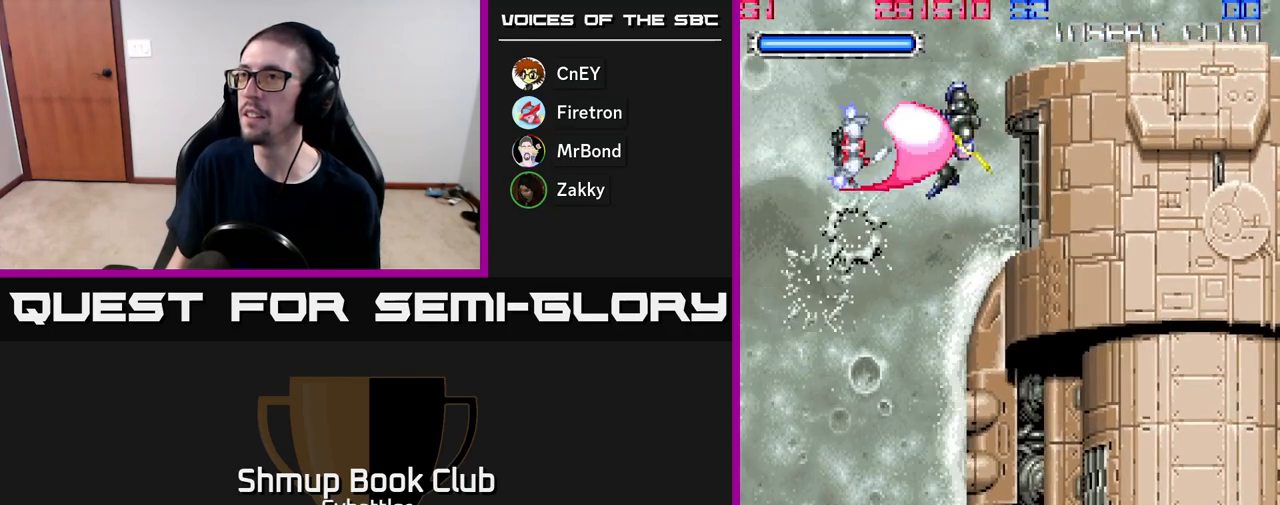
{"buttons": ["DPAD_DOWN", "DPAD_RIGHT"], "right_stick": "center", "events": [[217, "DPAD_LEFT", "down"], [300, "DPAD_DOWN", "down"], [333, "DPAD_LEFT", "up"], [433, "DPAD_RIGHT", "down"]]}
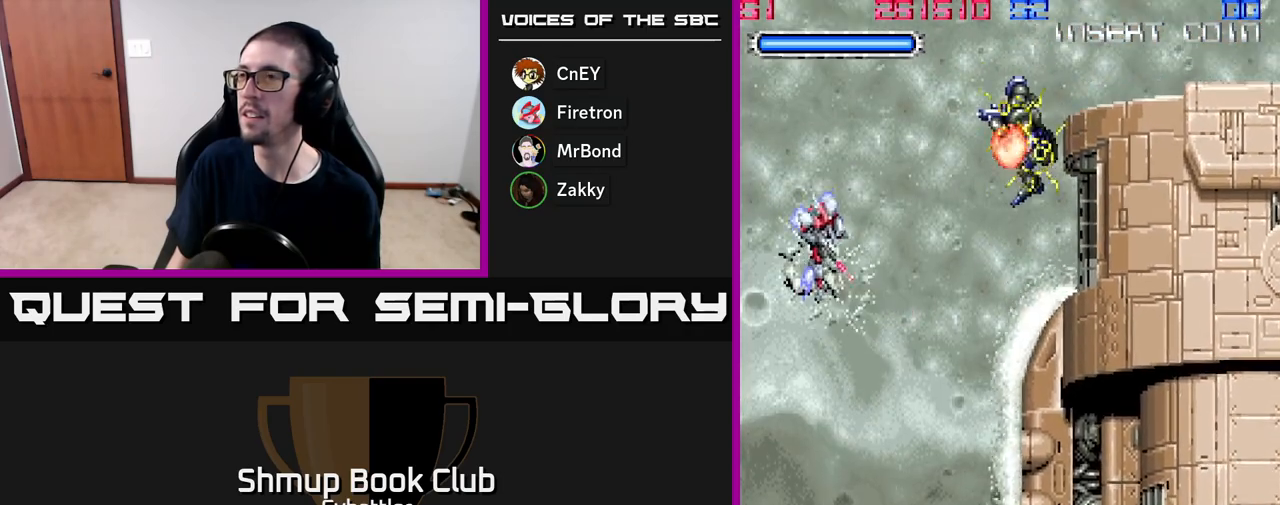
{"buttons": [], "right_stick": "center", "events": [[50, "DPAD_DOWN", "up"], [367, "X", "down"], [400, "DPAD_RIGHT", "up"], [483, "X", "up"]]}
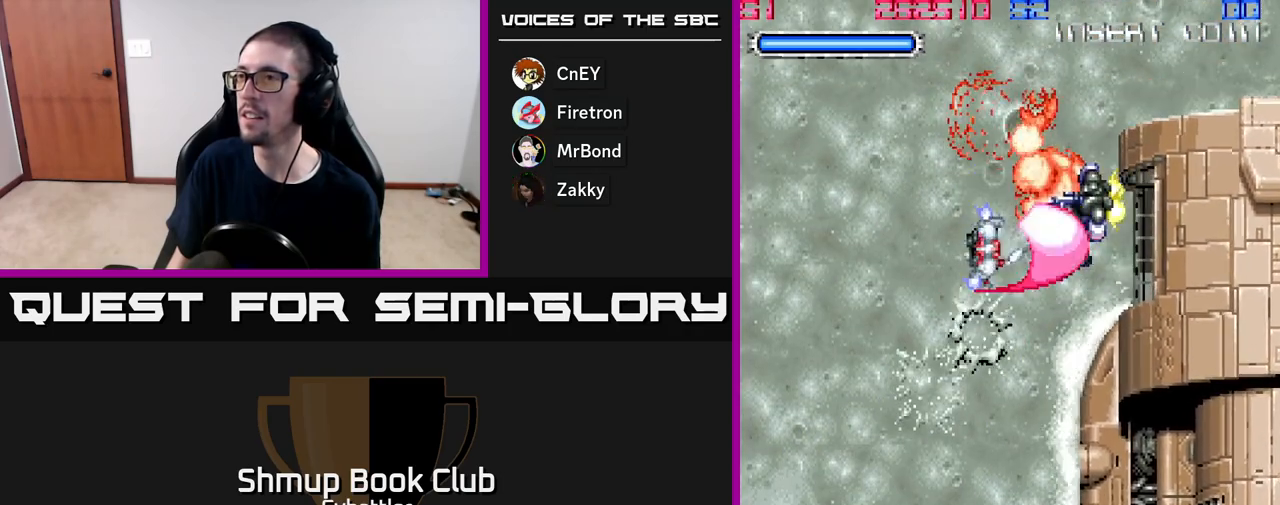
{"buttons": ["DPAD_UP", "DPAD_RIGHT"], "right_stick": "center", "events": [[83, "DPAD_LEFT", "down"], [367, "DPAD_LEFT", "up"], [400, "DPAD_UP", "down"], [417, "DPAD_RIGHT", "down"]]}
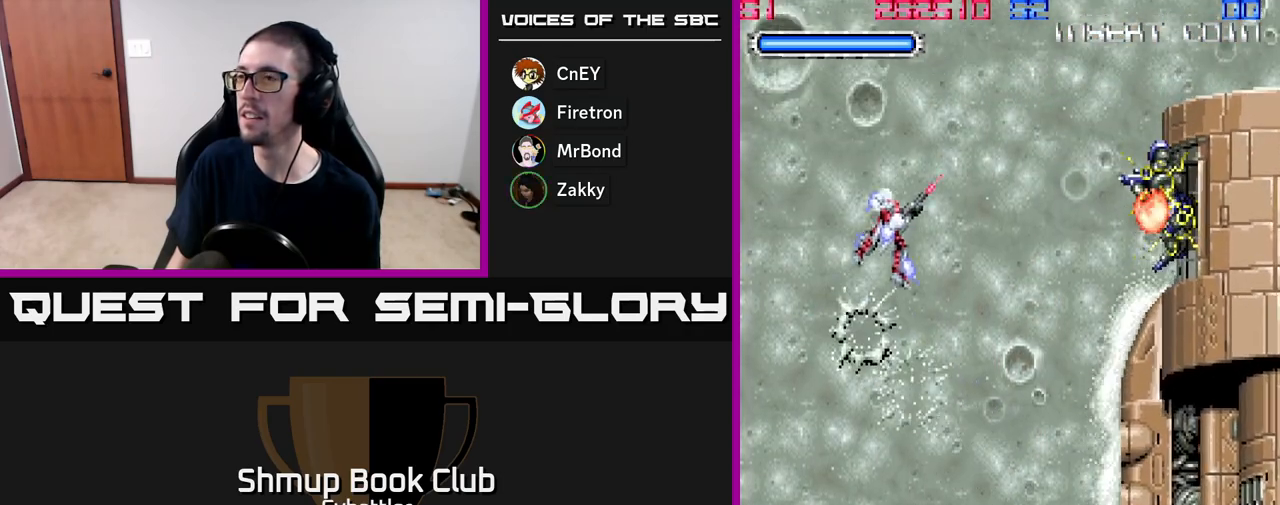
{"buttons": [], "right_stick": "center", "events": [[17, "DPAD_UP", "up"], [333, "X", "down"], [450, "DPAD_RIGHT", "up"], [467, "X", "up"]]}
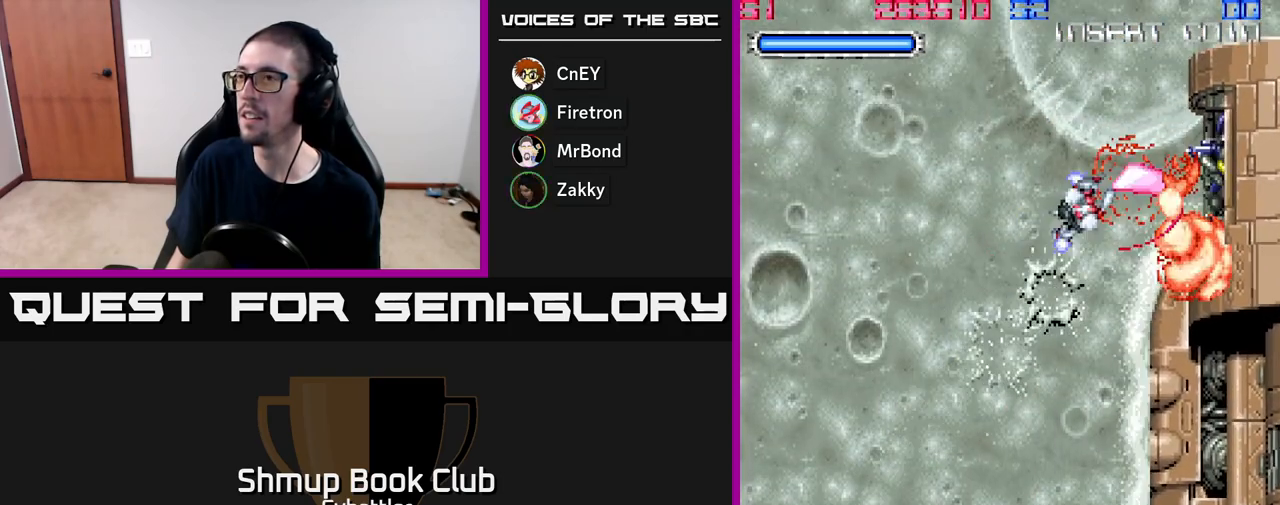
{"buttons": [], "right_stick": "center", "events": [[50, "DPAD_LEFT", "down"], [150, "DPAD_UP", "down"], [267, "DPAD_LEFT", "up"], [350, "DPAD_RIGHT", "down"], [383, "DPAD_UP", "up"], [500, "DPAD_RIGHT", "up"]]}
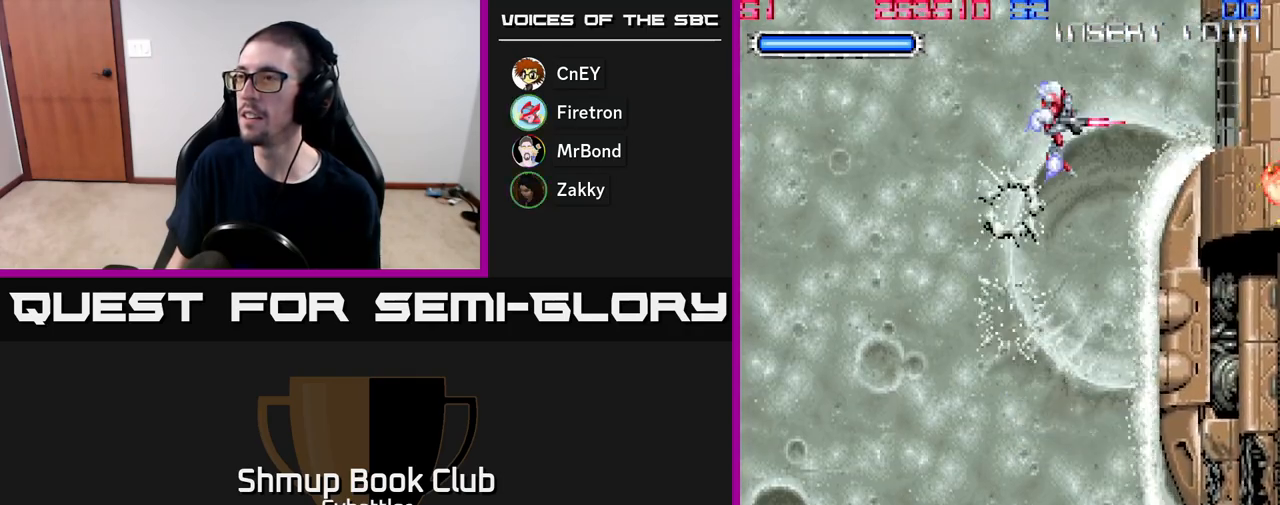
{"buttons": ["DPAD_DOWN"], "right_stick": "center", "events": [[50, "DPAD_LEFT", "down"], [317, "DPAD_LEFT", "up"], [333, "DPAD_DOWN", "down"]]}
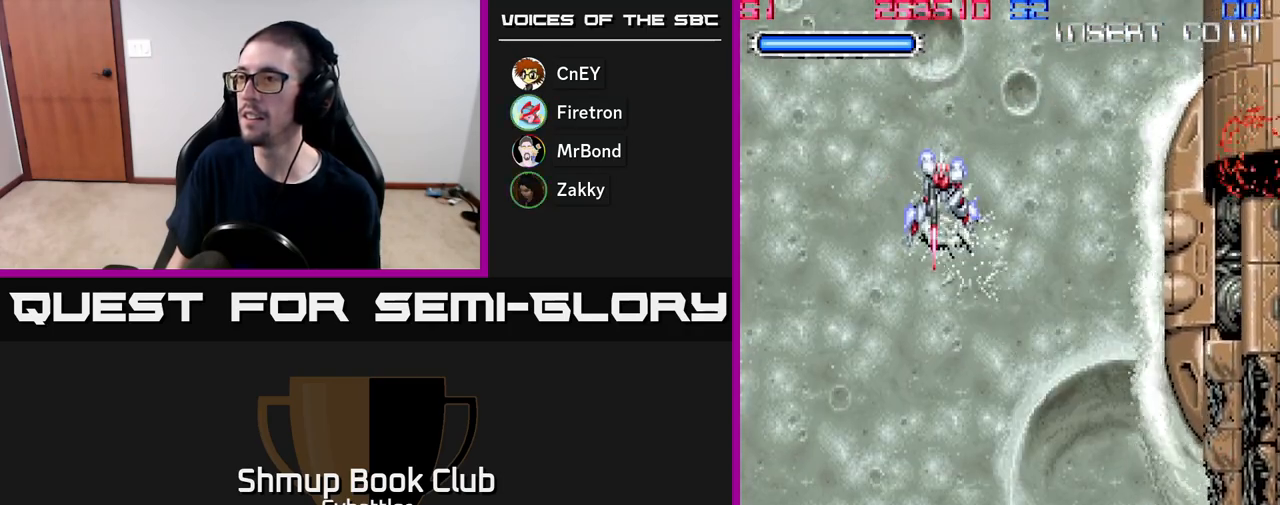
{"buttons": ["A", "DPAD_LEFT"], "right_stick": "center", "events": [[50, "DPAD_RIGHT", "down"], [133, "A", "down"], [300, "DPAD_RIGHT", "up"], [333, "DPAD_DOWN", "up"], [367, "DPAD_LEFT", "down"]]}
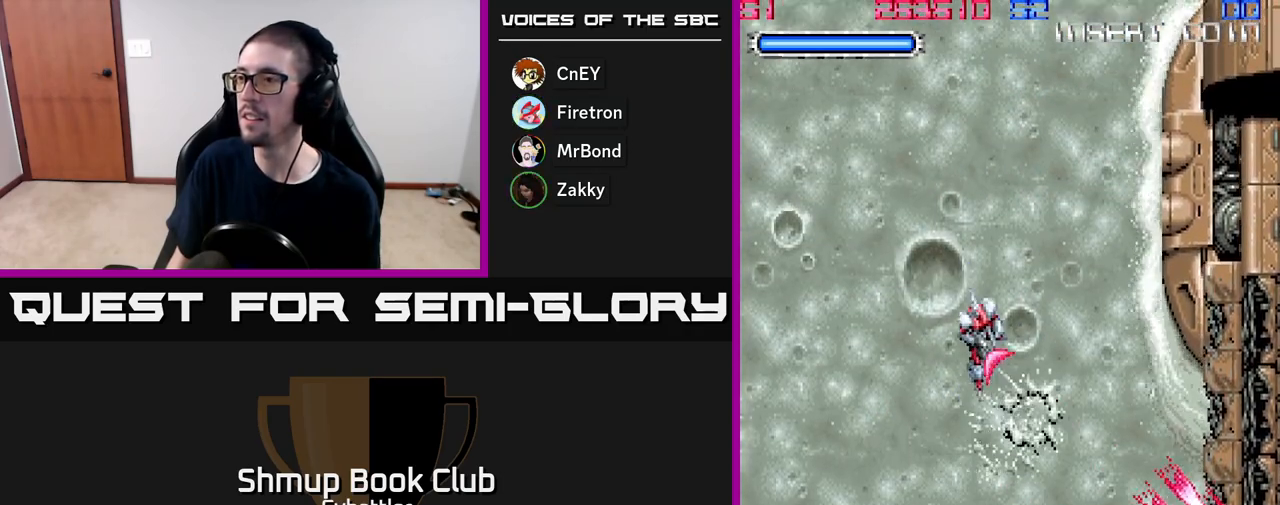
{"buttons": ["A", "DPAD_DOWN"], "right_stick": "center", "events": [[133, "DPAD_LEFT", "up"], [150, "DPAD_DOWN", "down"], [183, "DPAD_RIGHT", "down"], [500, "DPAD_RIGHT", "up"]]}
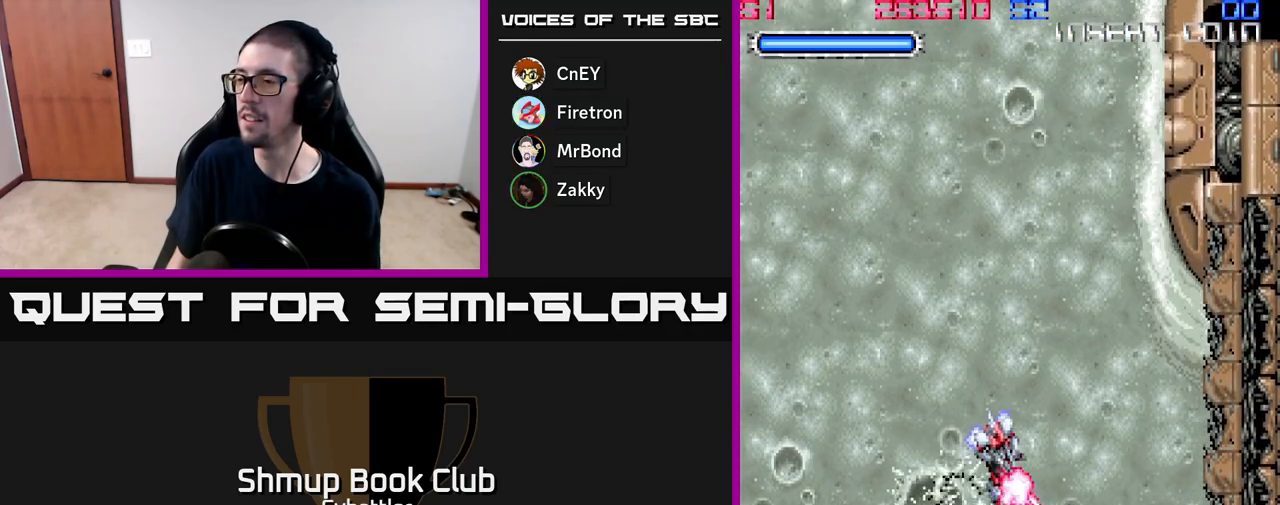
{"buttons": ["A"], "right_stick": "center", "events": [[50, "DPAD_DOWN", "up"]]}
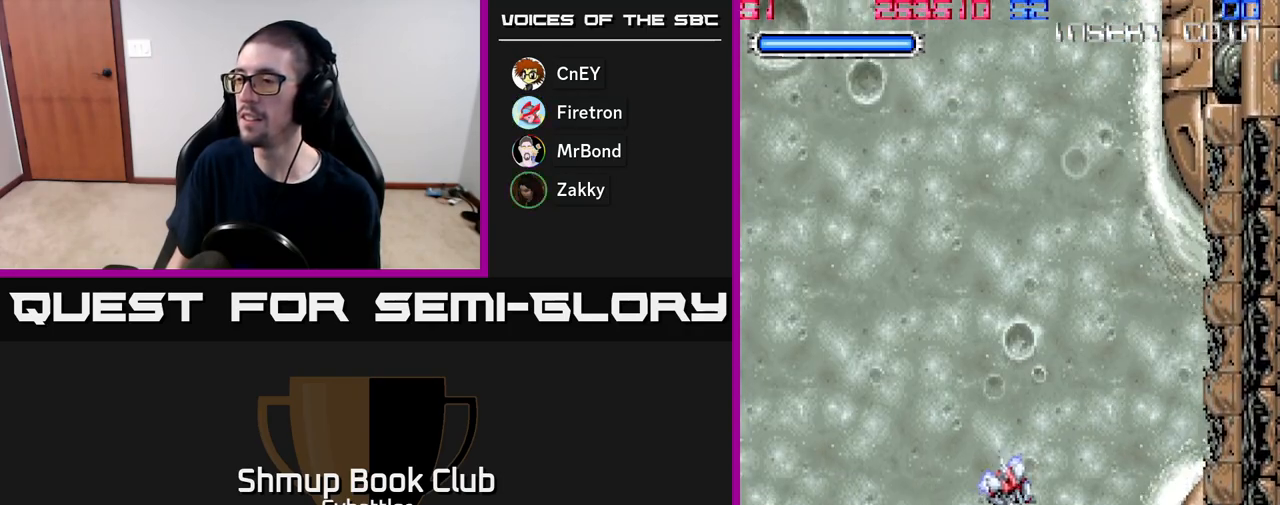
{"buttons": ["A", "DPAD_UP"], "right_stick": "center", "events": [[67, "DPAD_UP", "down"]]}
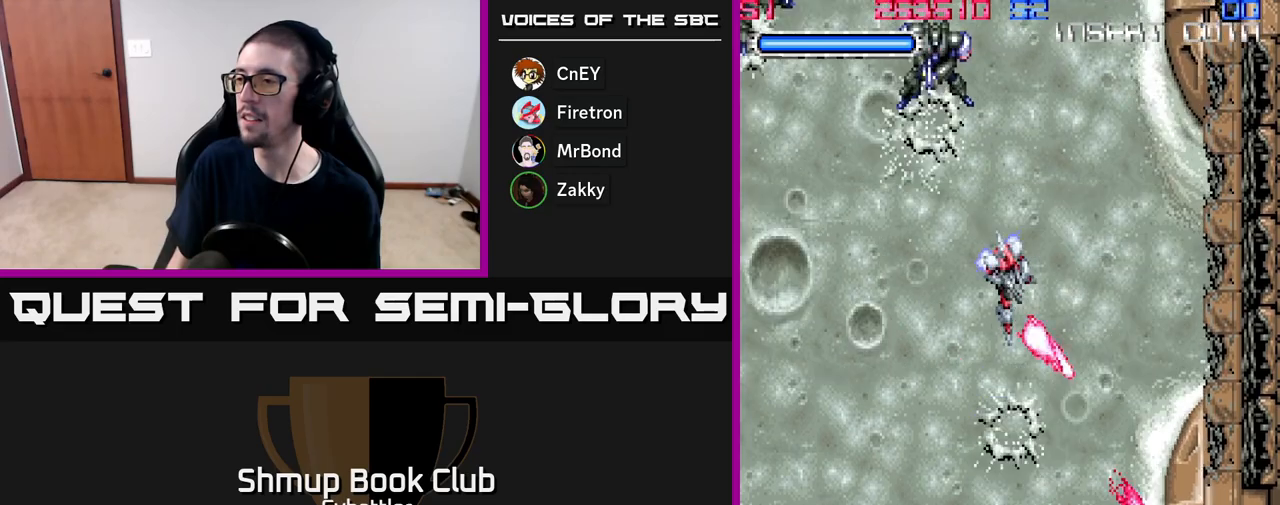
{"buttons": ["DPAD_LEFT"], "right_stick": "center", "events": [[33, "DPAD_UP", "up"], [117, "DPAD_DOWN", "down"], [467, "DPAD_LEFT", "down"], [483, "A", "up"], [483, "DPAD_DOWN", "up"]]}